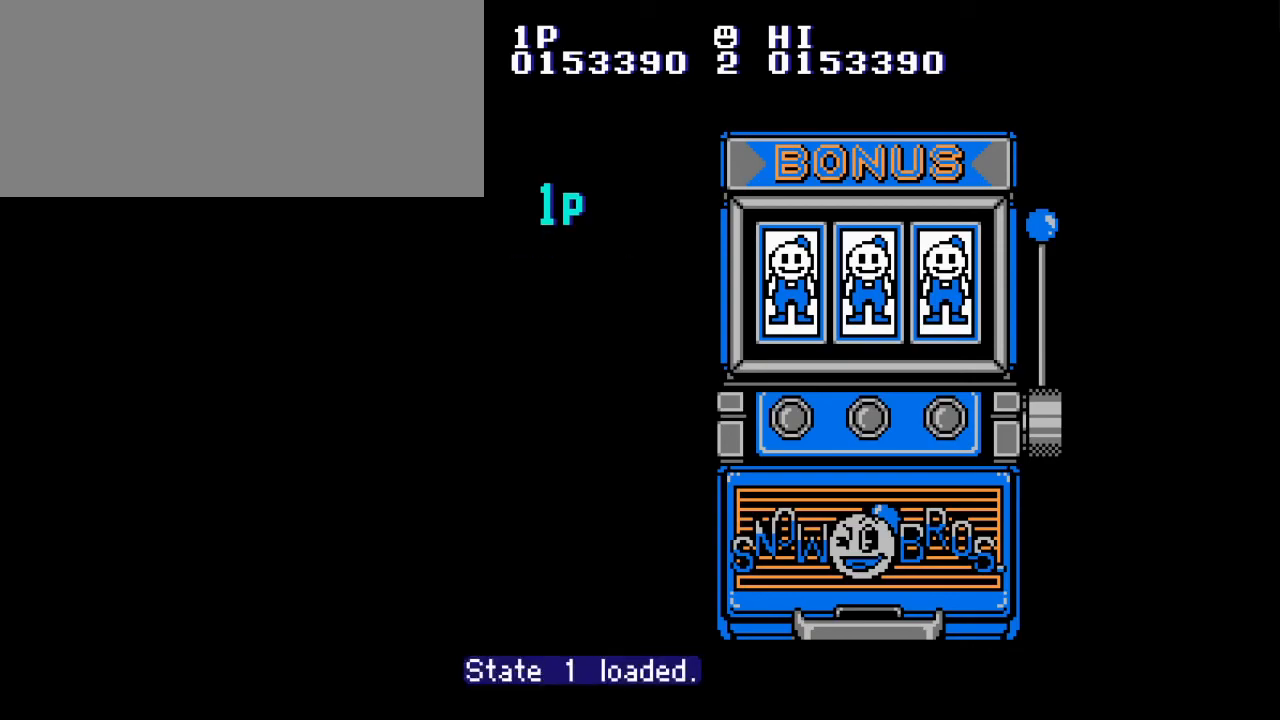
Gameplay with a controller (Nintendo layout); each line is a JSON object with the inputs held at the frame after it. "events" lists button and stick changes between this image and that frame as [ms after this image, input, new state], when the widget could be followed in between. Not read: L3 R3.
{"buttons": [], "events": [[67, "A", "down"], [217, "A", "up"]]}
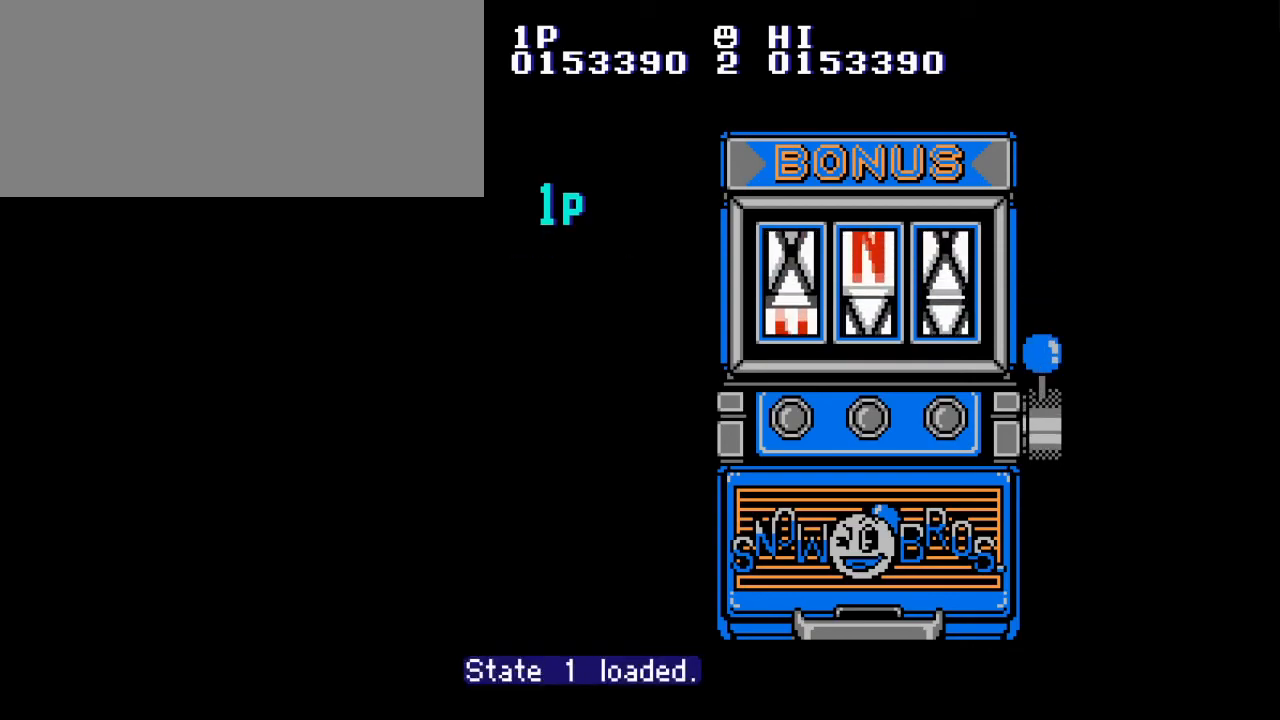
{"buttons": [], "events": []}
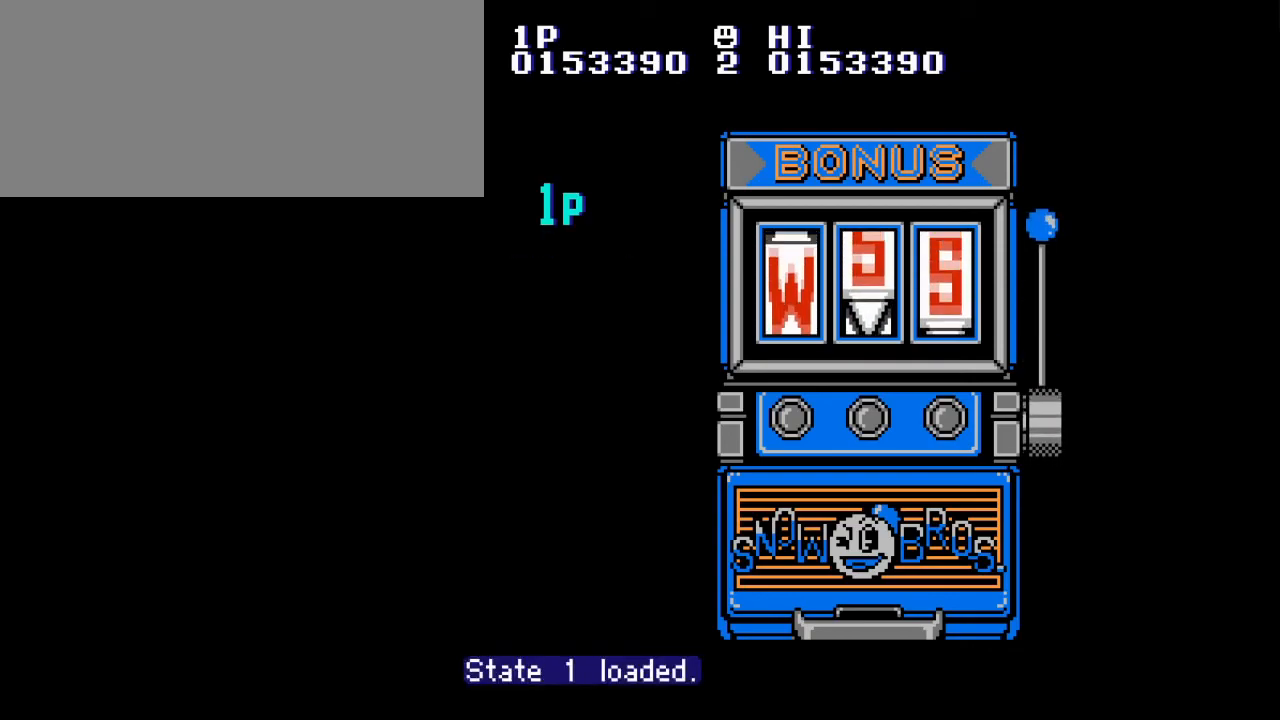
{"buttons": [], "events": []}
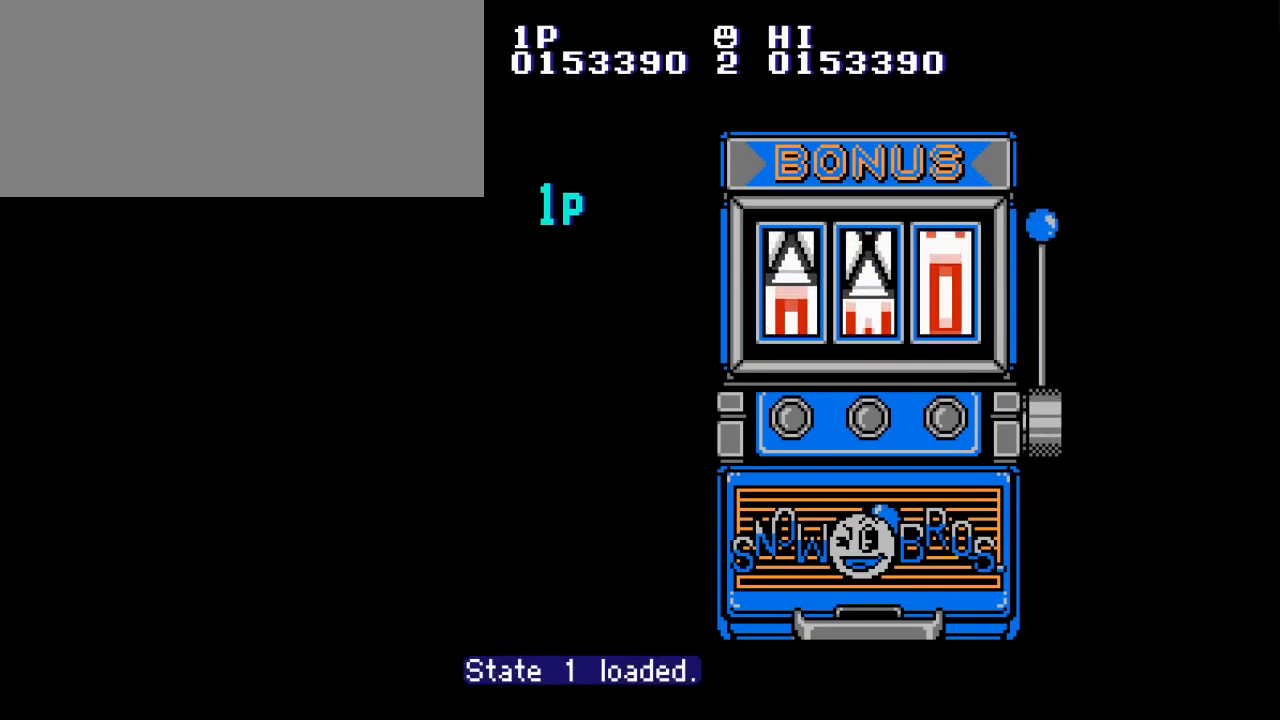
{"buttons": [], "events": []}
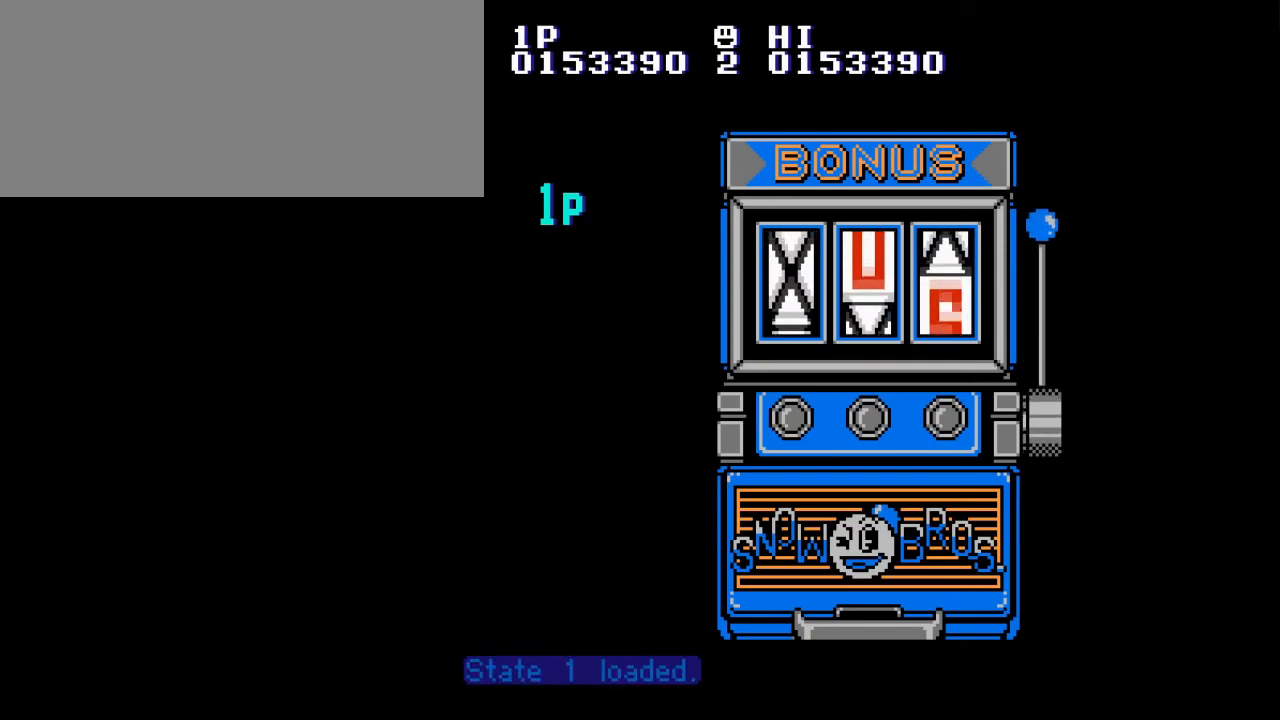
{"buttons": [], "events": []}
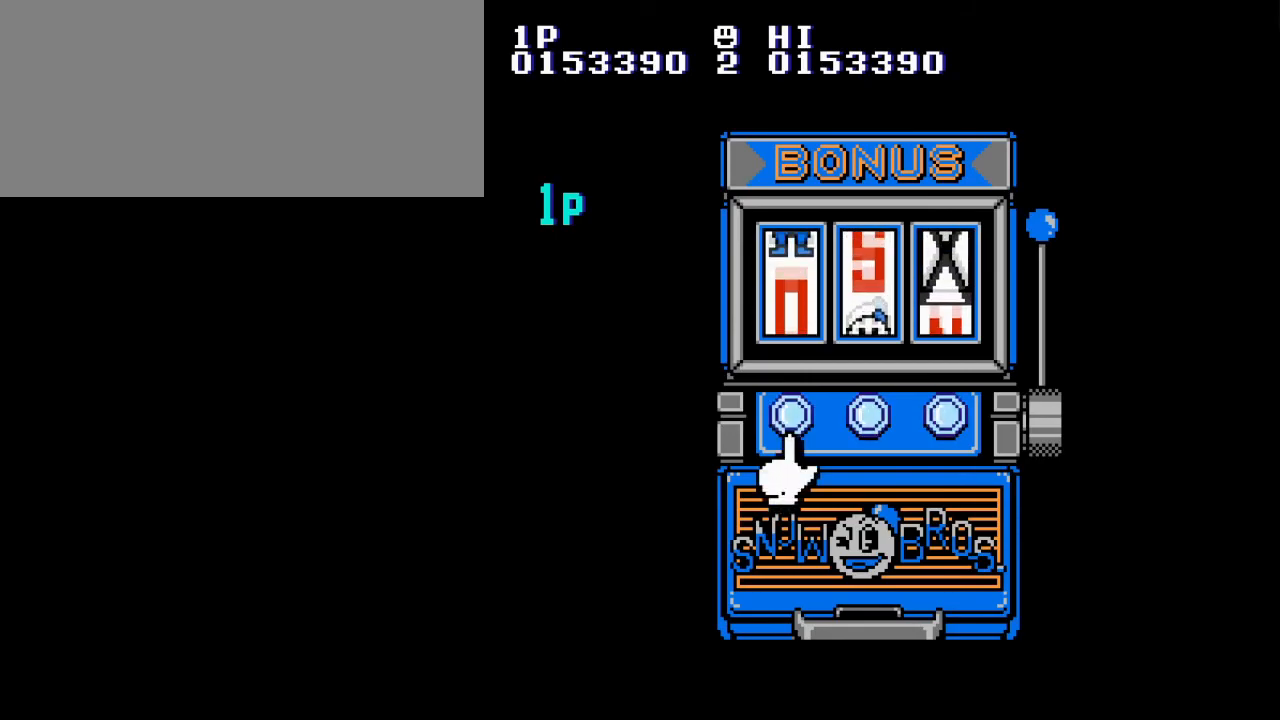
{"buttons": [], "events": [[66, "A", "down"], [116, "A", "up"], [216, "A", "down"], [267, "A", "up"]]}